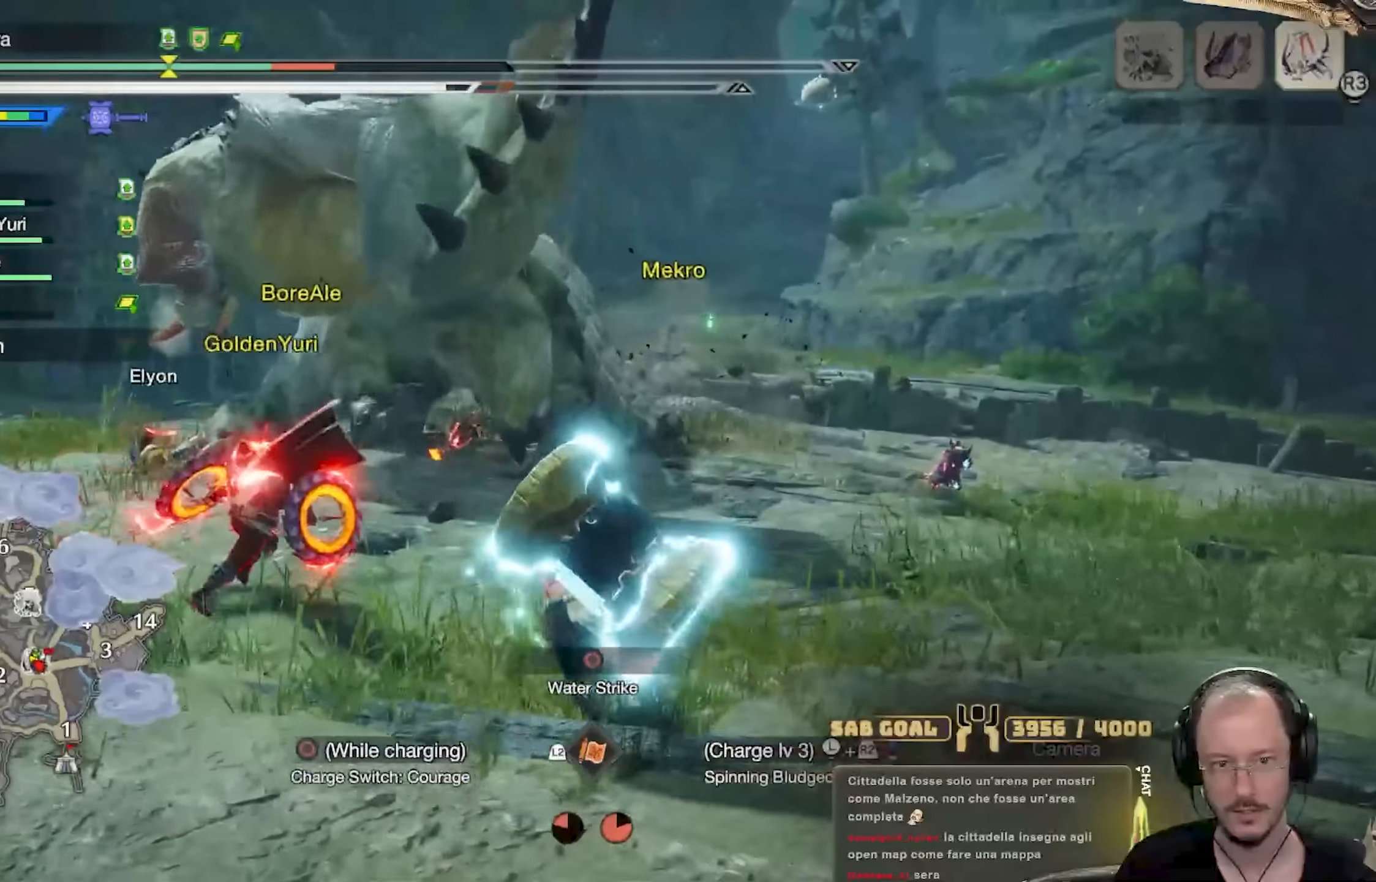
Gameplay with a controller (Xbox layout); each line is a JSON object with the inputs held at the frame after it. "events" lists button and stick changes between this image and that frame as [ms after this image, input, new state], when the widget could be followed in between. Not read: R3.
{"buttons": ["R2"], "left_stick": "up-left", "right_stick": "center", "events": [[150, "right_stick", "left"], [267, "right_stick", "center"]]}
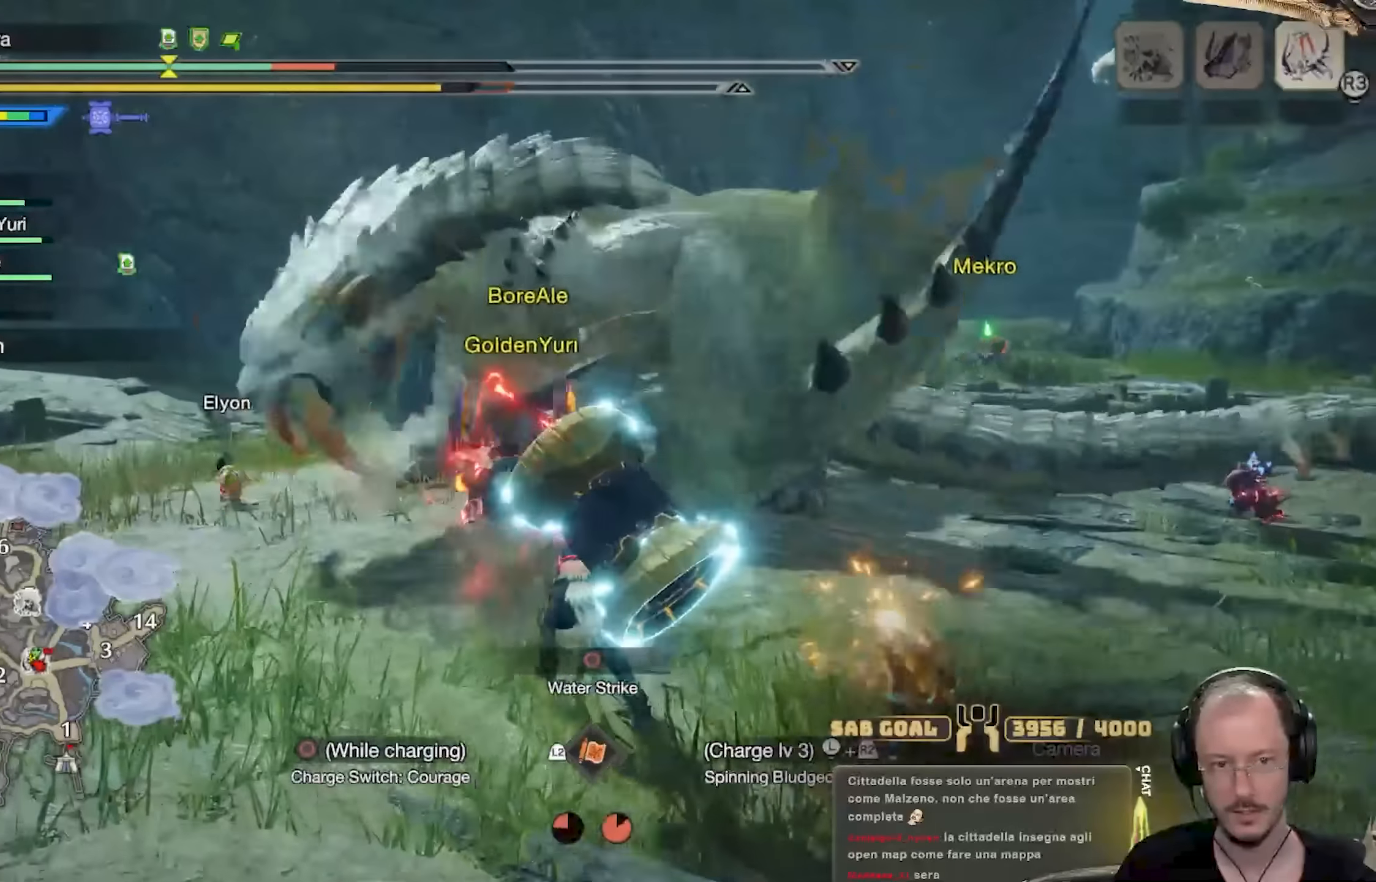
{"buttons": ["R2"], "left_stick": "up-left", "right_stick": "center", "events": []}
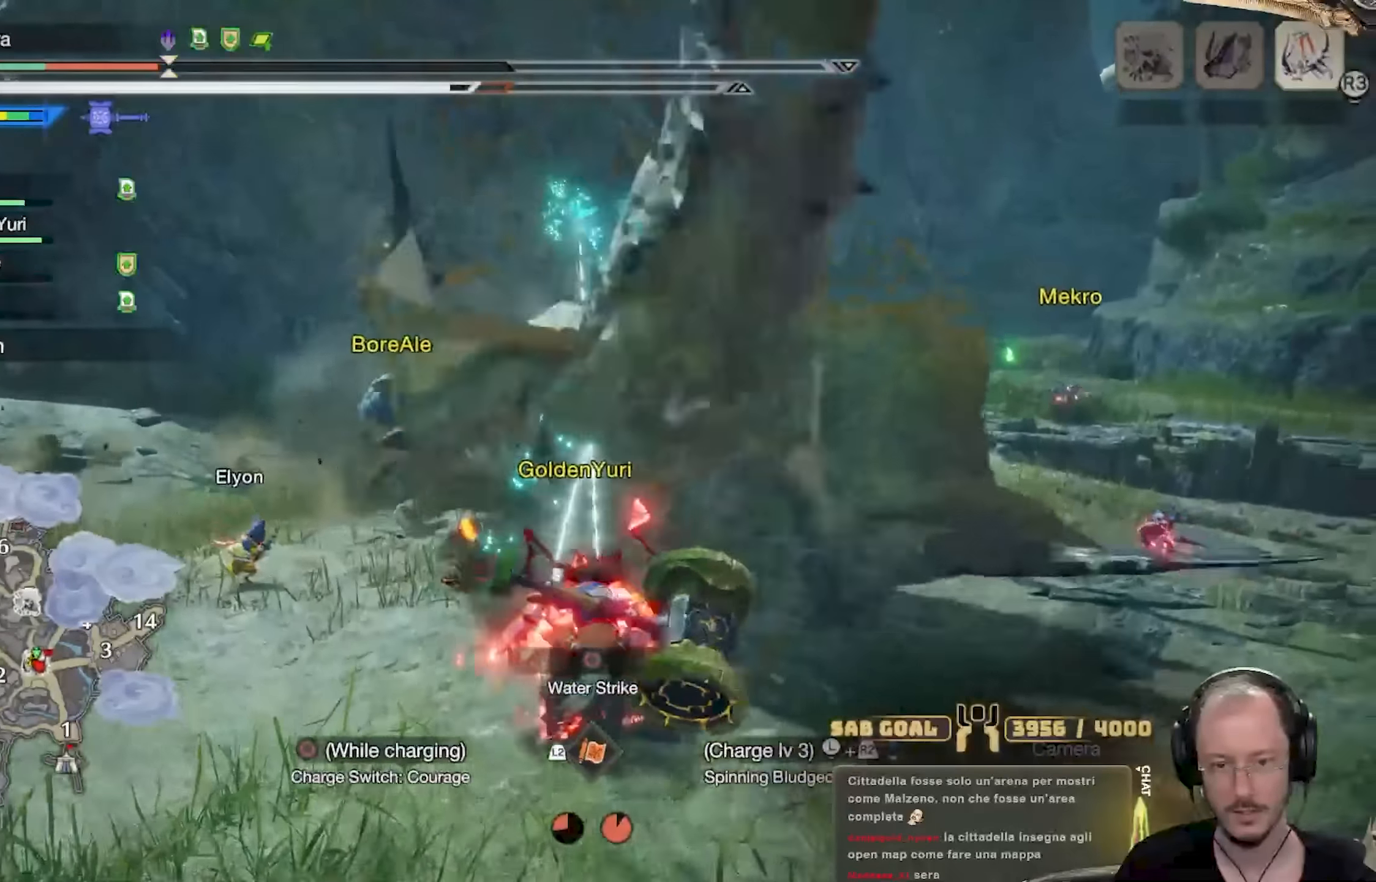
{"buttons": ["L2"], "left_stick": "up-left", "right_stick": "center"}
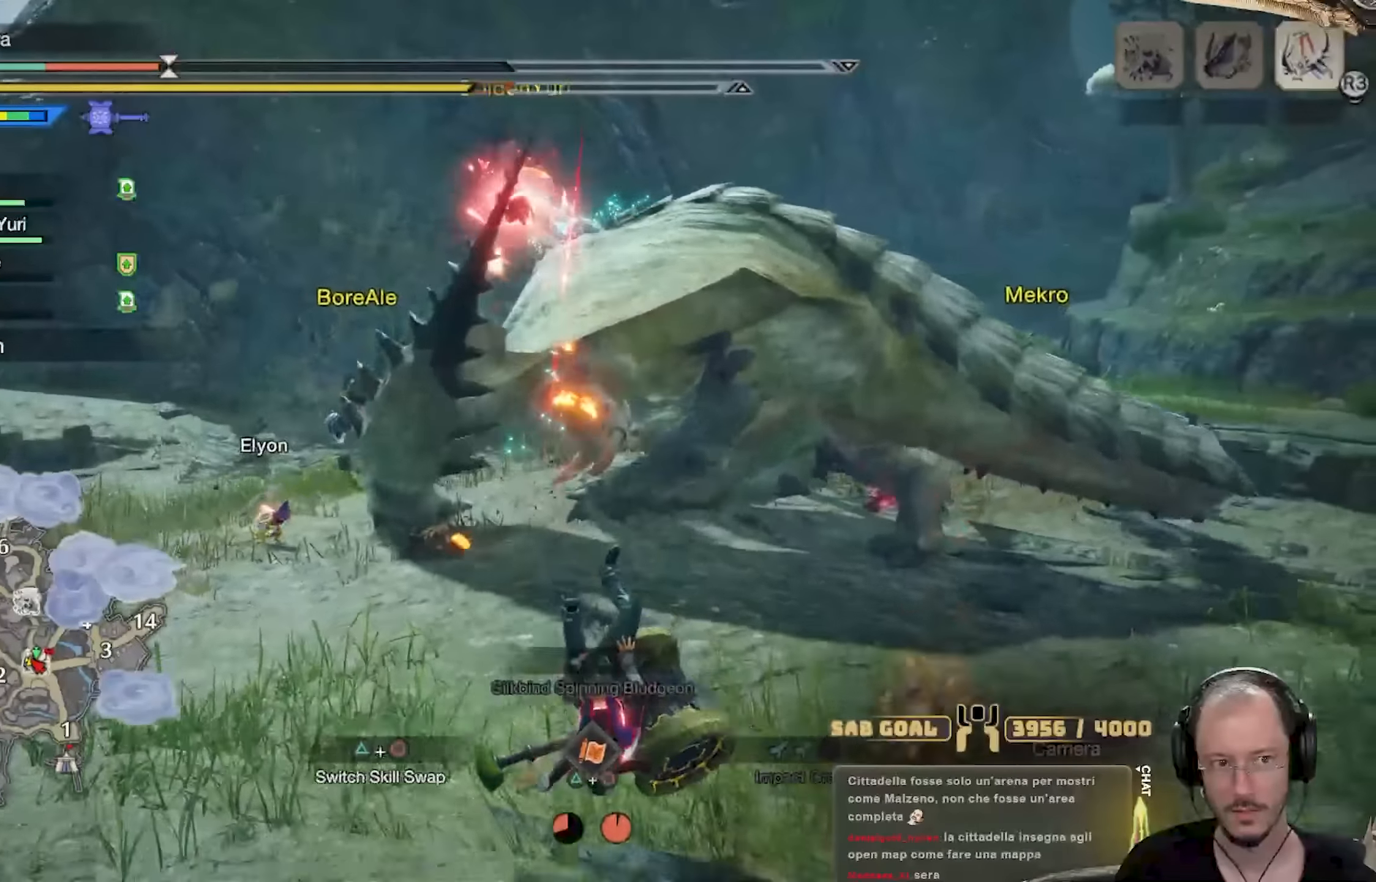
{"buttons": ["L2"], "left_stick": "down-left", "right_stick": "center", "events": [[83, "left_stick", "left"], [100, "A", "down"], [150, "A", "up"], [200, "A", "down"], [200, "left_stick", "down-left"], [283, "A", "up"], [350, "A", "down"], [450, "A", "up"]]}
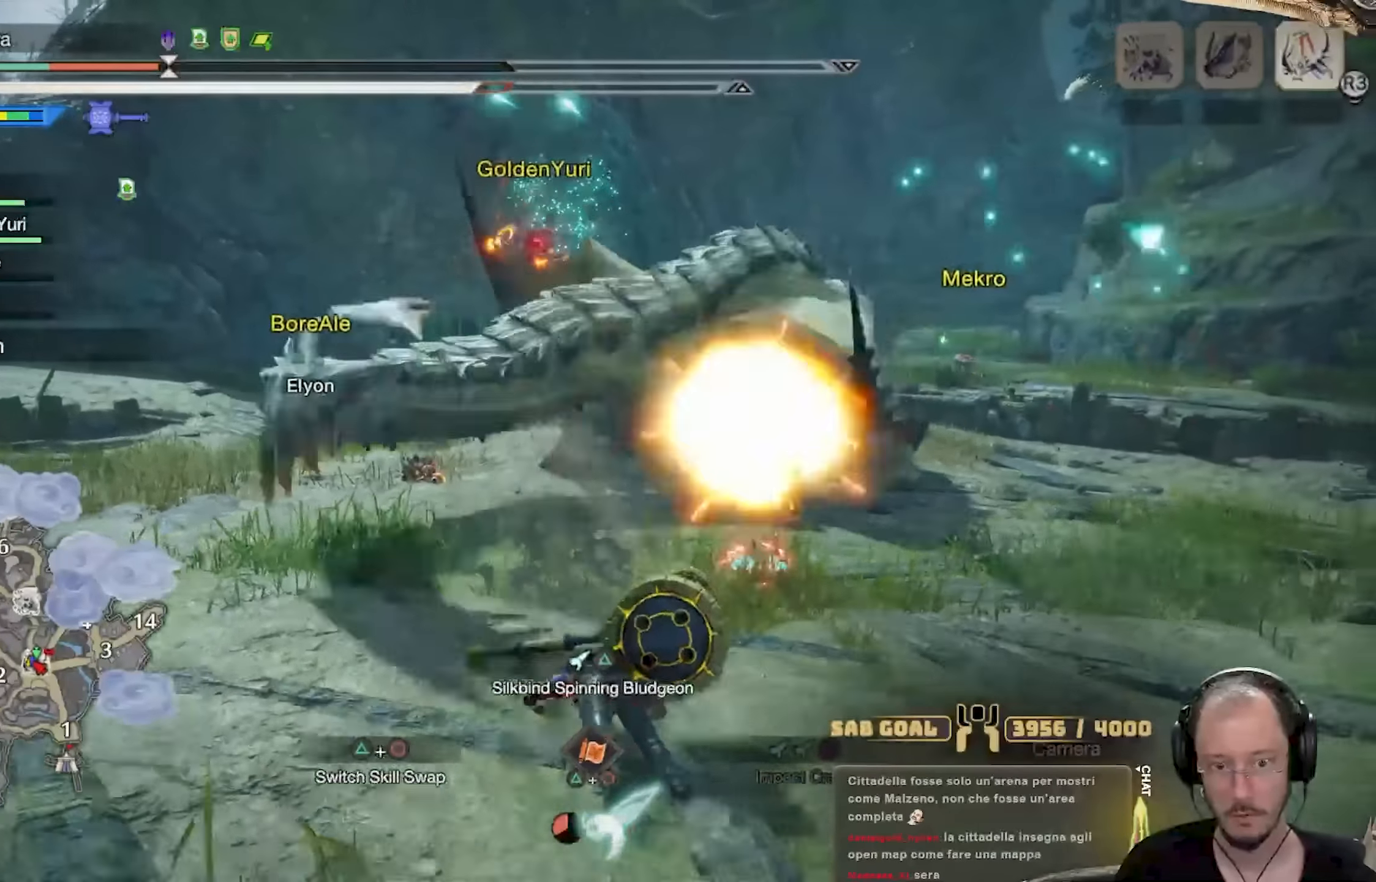
{"buttons": [], "left_stick": "down-left", "right_stick": "center", "events": [[33, "A", "down"], [67, "A", "up"], [100, "A", "down"], [184, "A", "up"], [217, "A", "down"], [317, "A", "up"], [350, "L2", "up"]]}
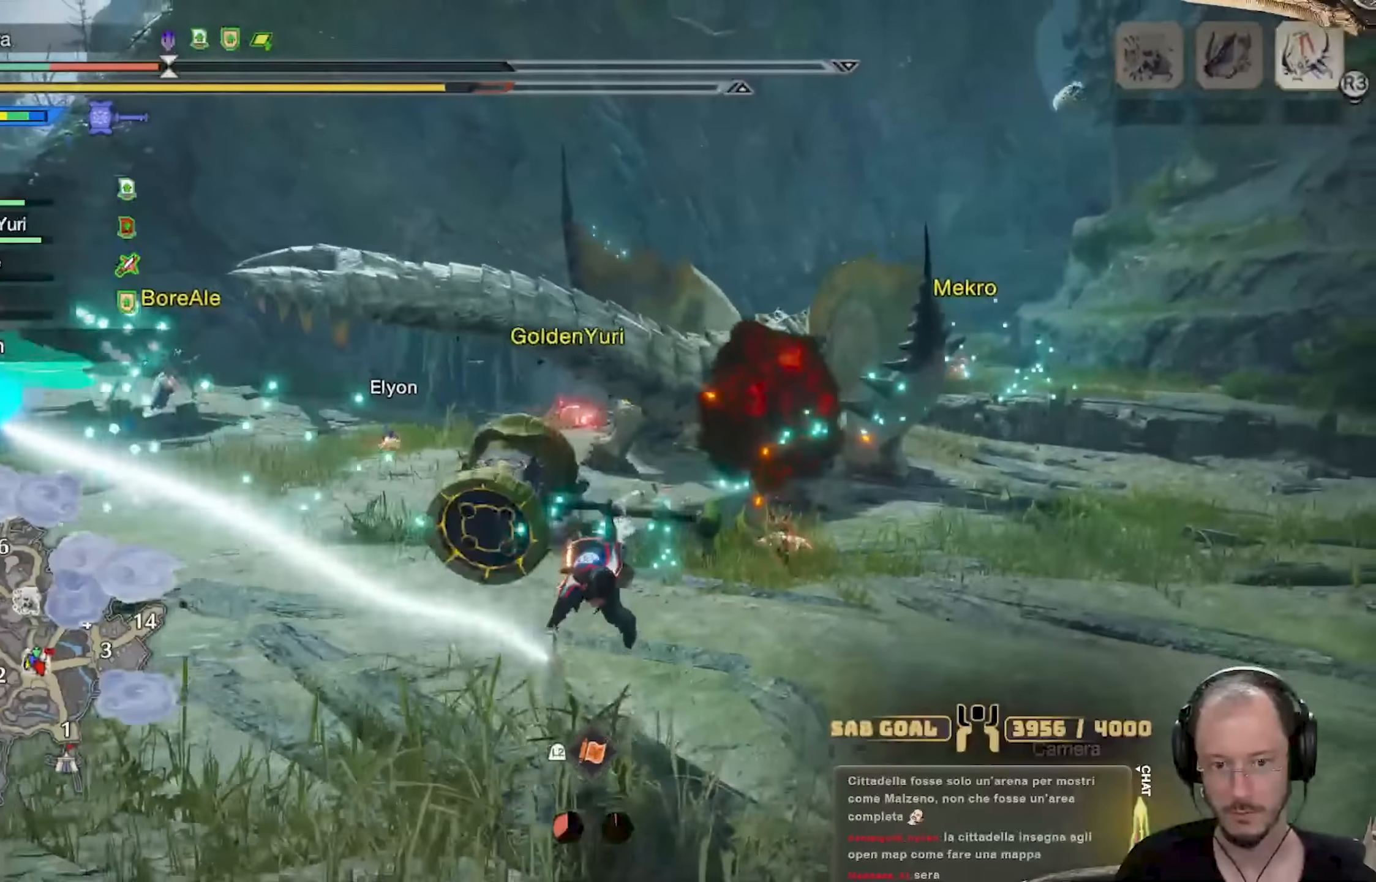
{"buttons": ["L1"], "left_stick": "up-left", "right_stick": "center", "events": [[83, "L1", "down"], [83, "left_stick", "left"], [416, "left_stick", "up-left"]]}
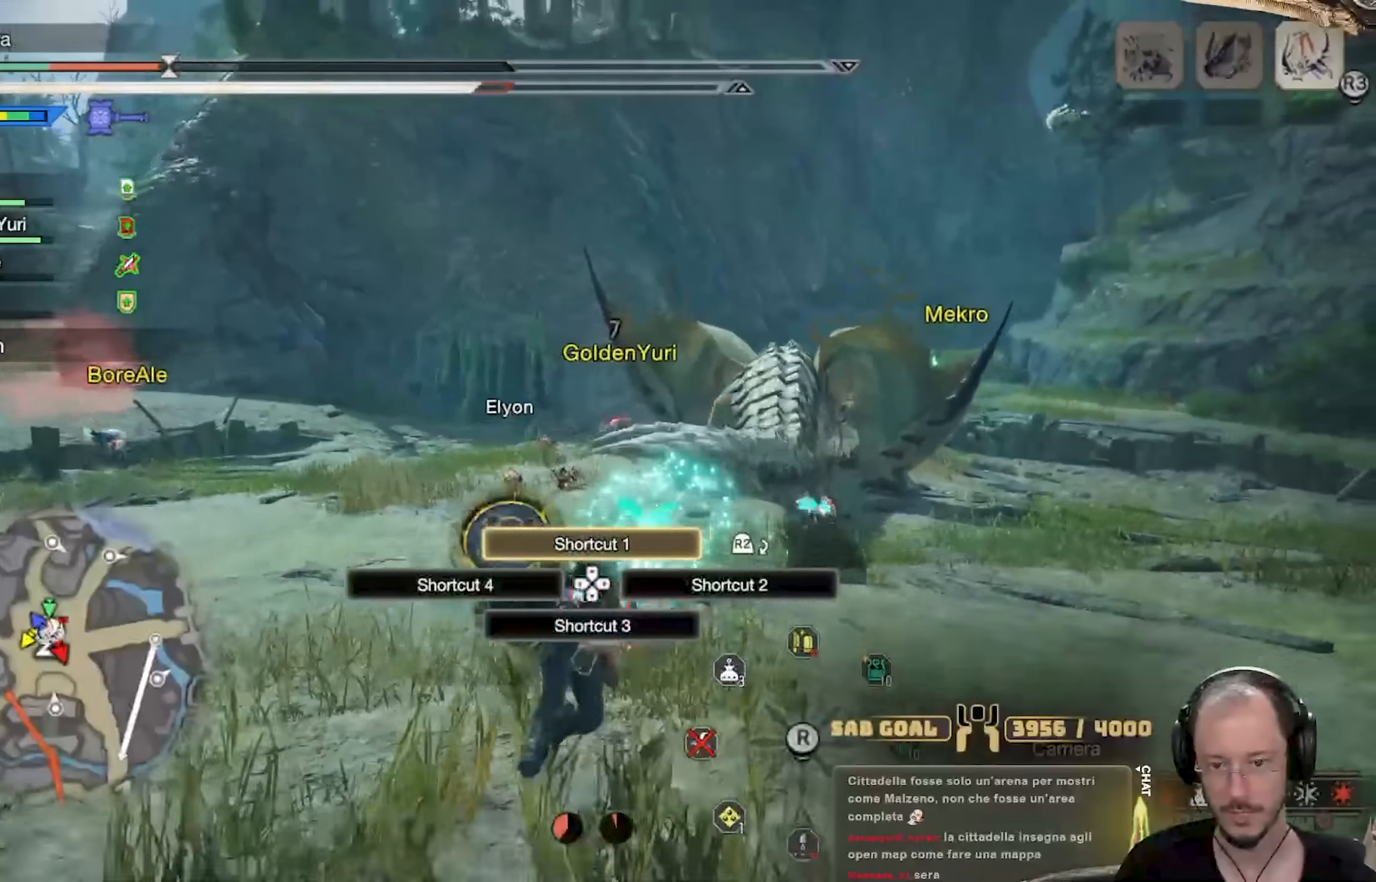
{"buttons": ["L1"], "left_stick": "up-left", "right_stick": "down-left", "events": [[33, "right_stick", "down-left"], [183, "right_stick", "center"], [267, "right_stick", "down-left"], [417, "right_stick", "center"], [467, "right_stick", "down-left"]]}
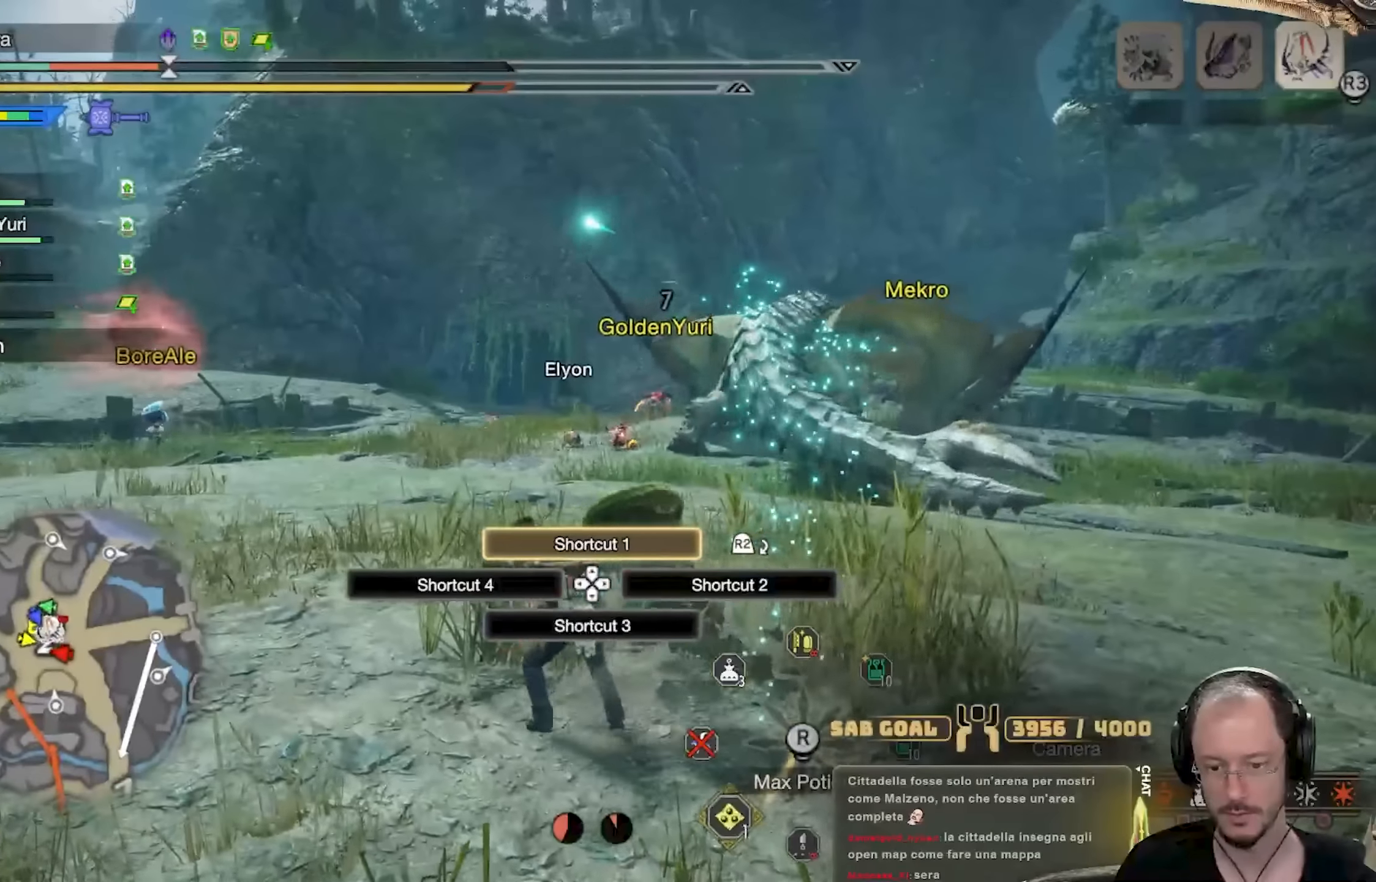
{"buttons": ["L3"], "left_stick": "up-left", "right_stick": "center", "events": [[84, "right_stick", "center"], [184, "right_stick", "down-left"], [250, "right_stick", "center"], [267, "L1", "up"], [401, "L3", "down"]]}
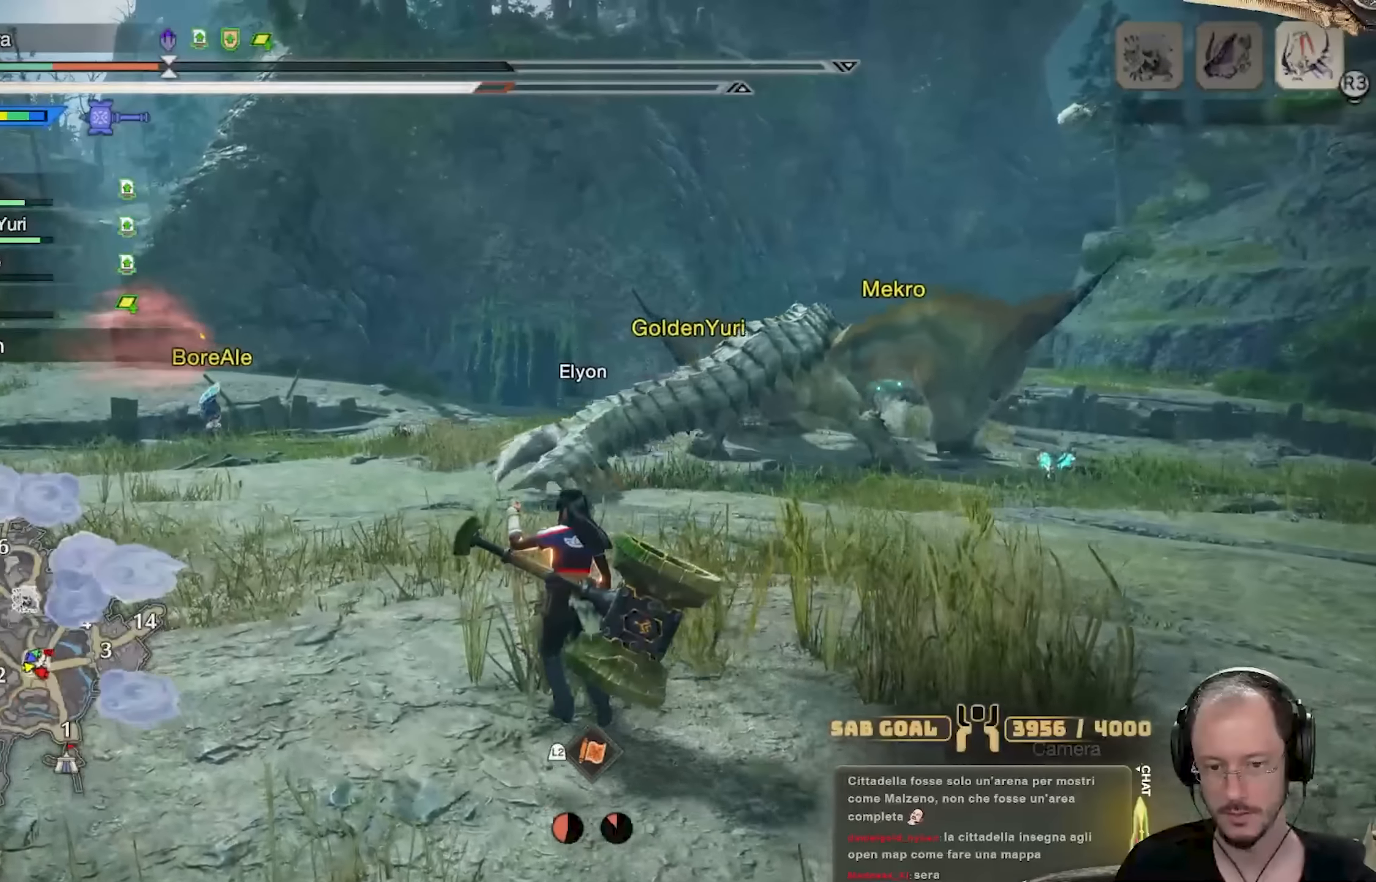
{"buttons": [], "left_stick": "up", "right_stick": "center", "events": [[83, "L3", "up"], [83, "left_stick", "up"], [150, "right_stick", "right"], [267, "right_stick", "center"]]}
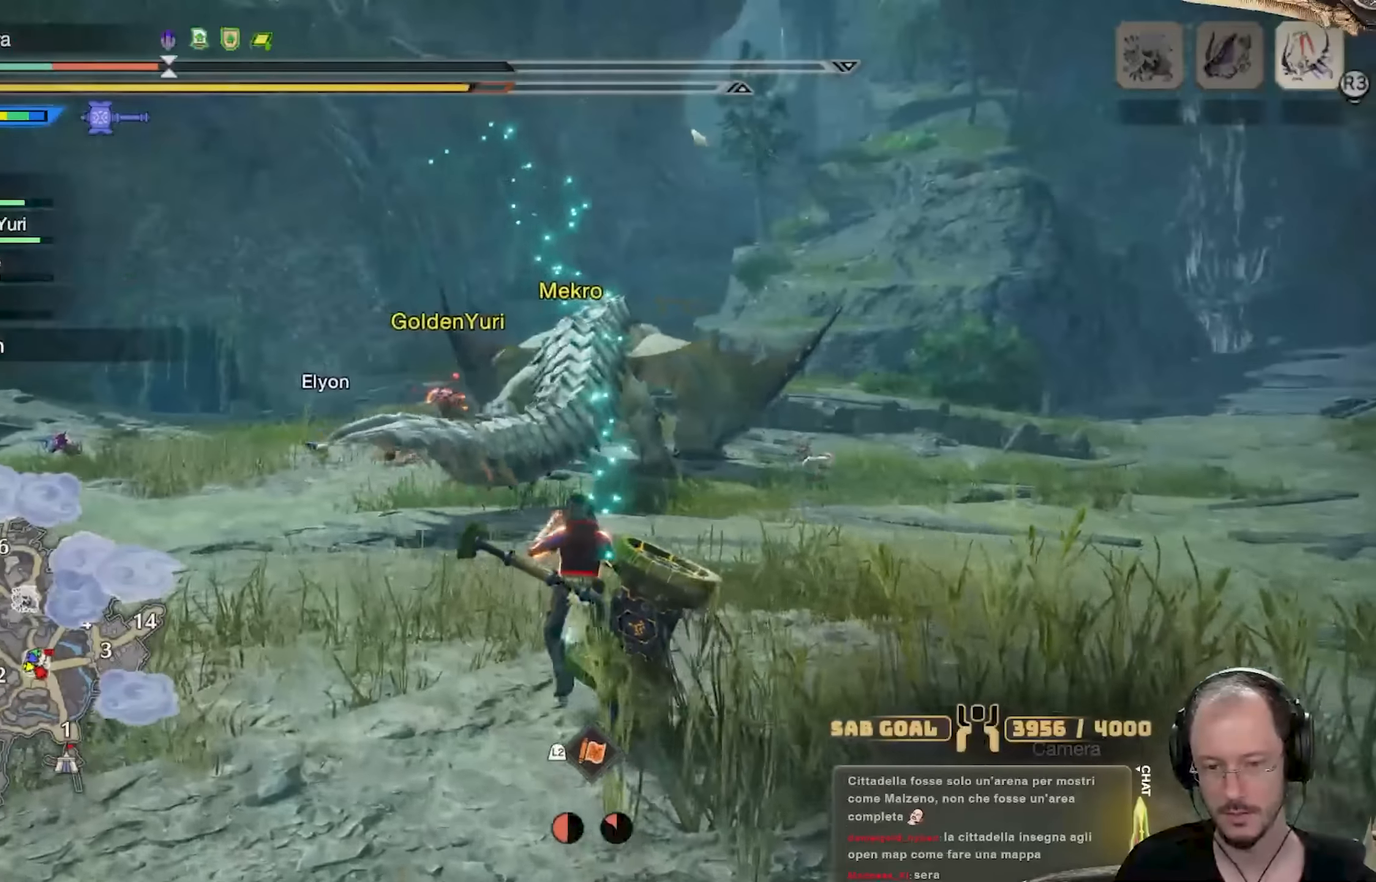
{"buttons": [], "left_stick": "up", "right_stick": "center", "events": []}
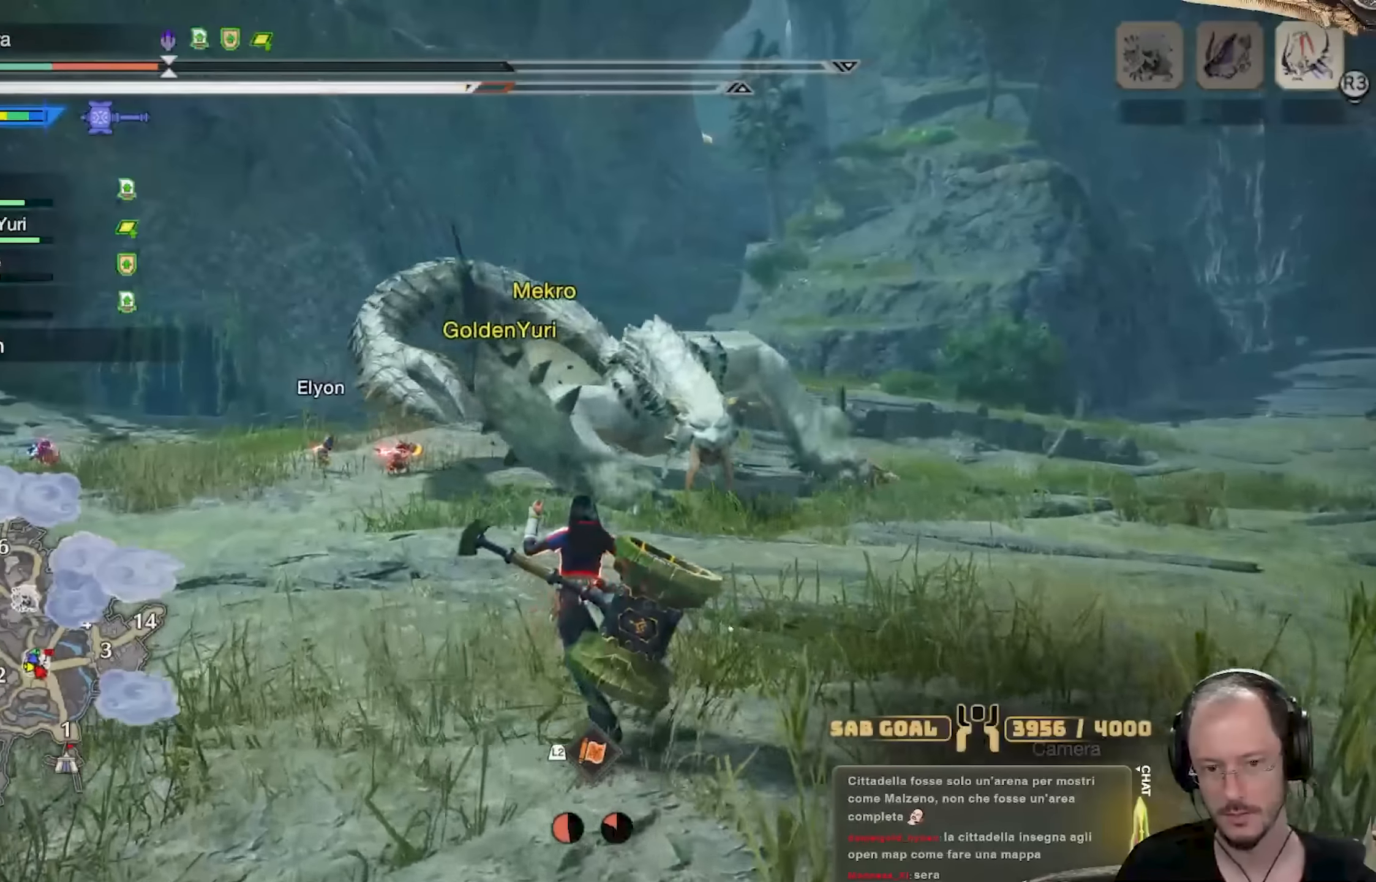
{"buttons": [], "left_stick": "up-left", "right_stick": "center", "events": [[250, "left_stick", "up-left"]]}
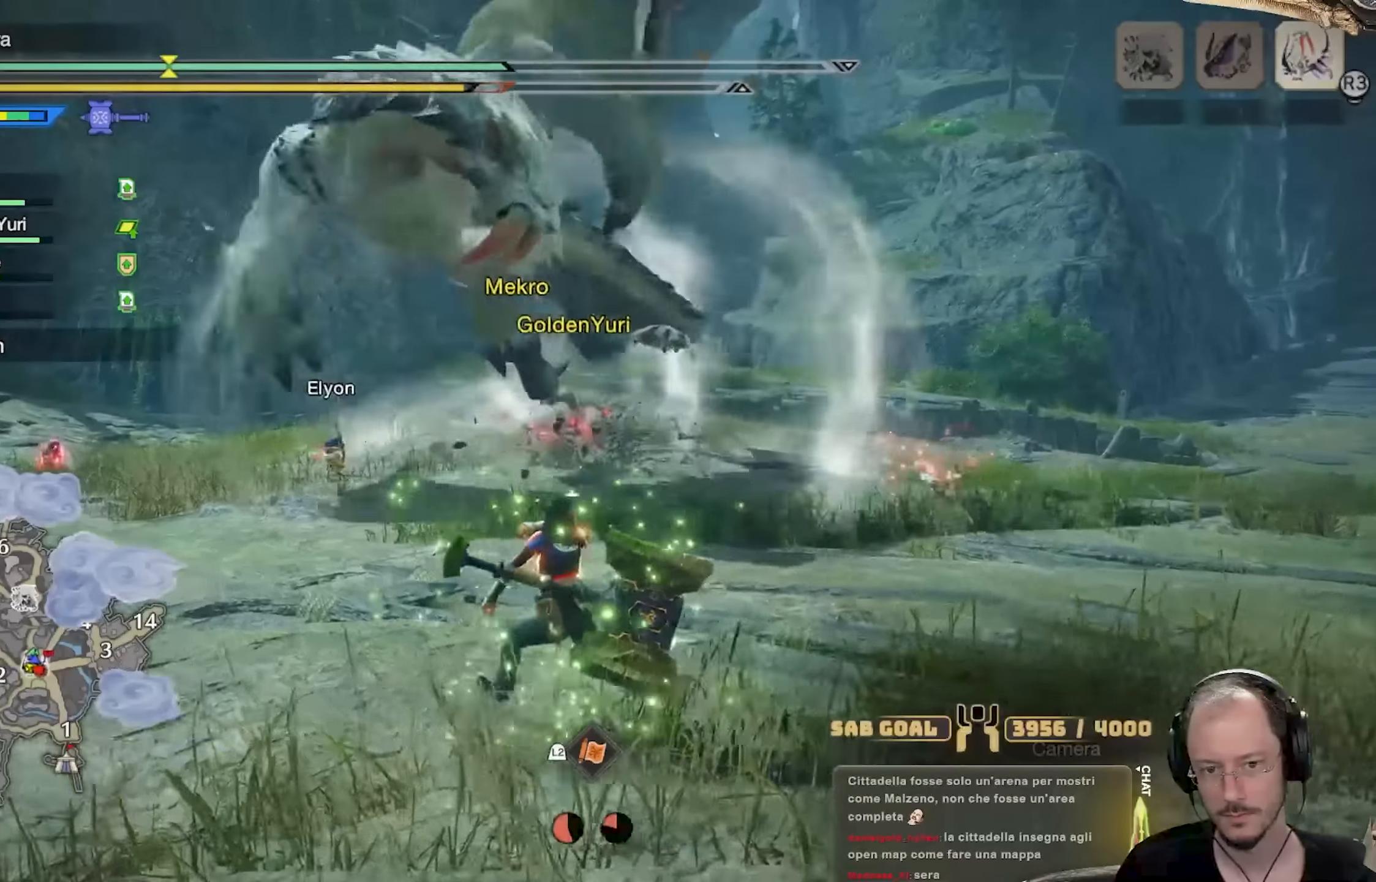
{"buttons": [], "left_stick": "up-left", "right_stick": "center", "events": [[234, "A", "down"], [317, "A", "up"]]}
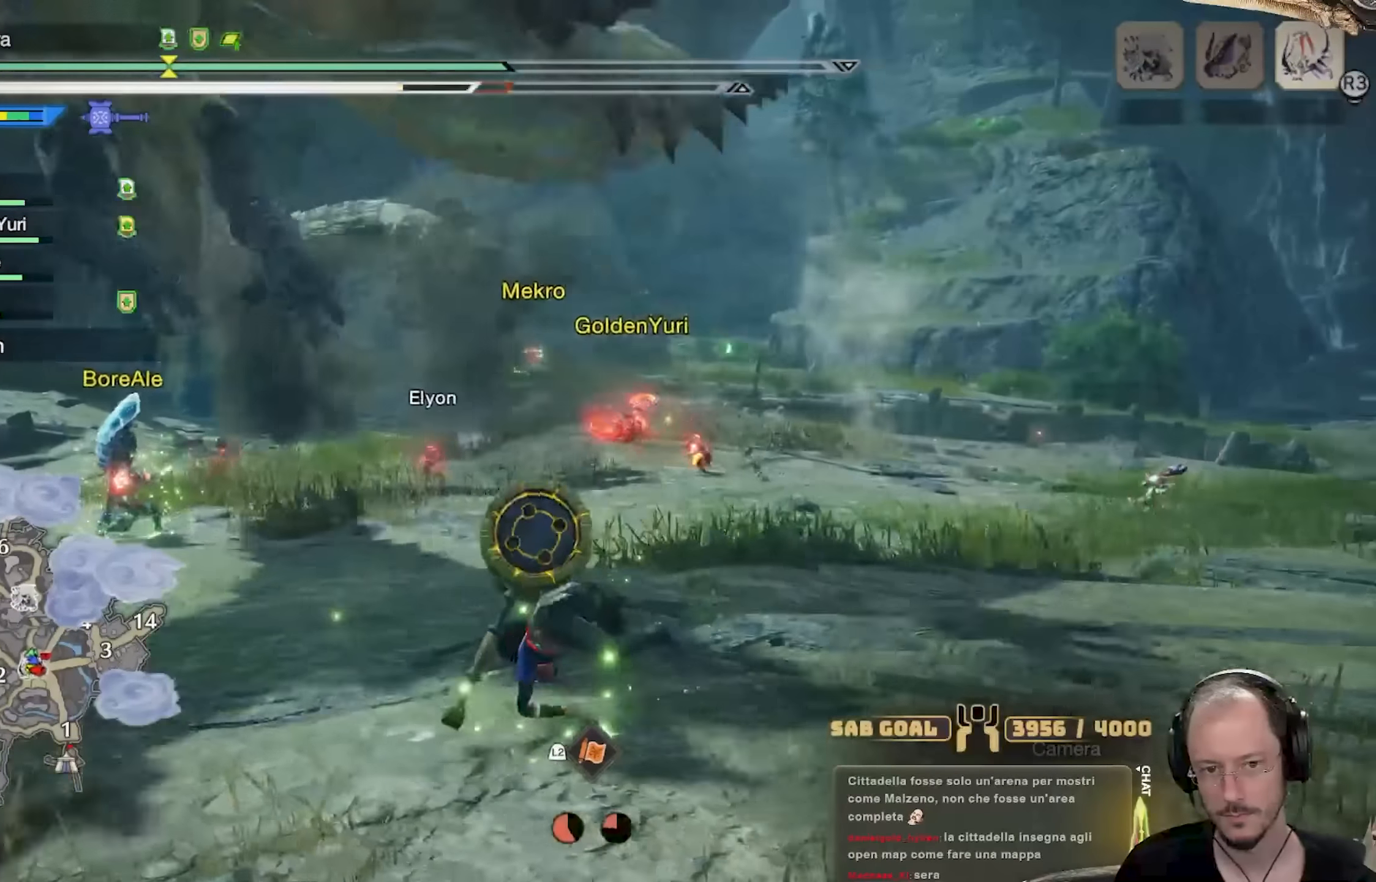
{"buttons": [], "left_stick": "up-left", "right_stick": "up-left", "events": [[83, "right_stick", "up-left"], [317, "right_stick", "center"], [367, "right_stick", "up-left"]]}
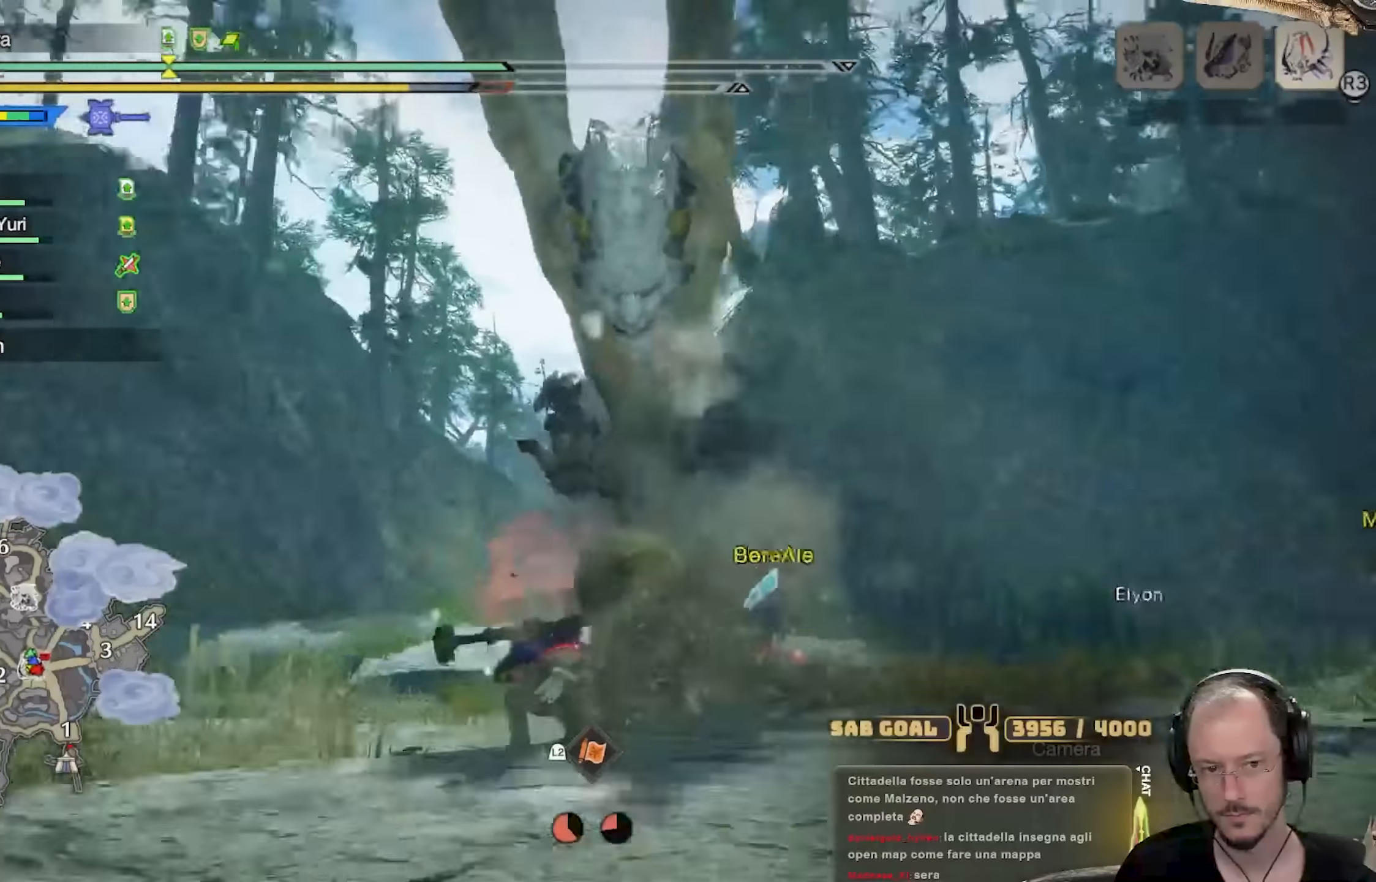
{"buttons": [], "left_stick": "up-left", "right_stick": "up-right", "events": [[67, "right_stick", "center"], [367, "right_stick", "up-right"]]}
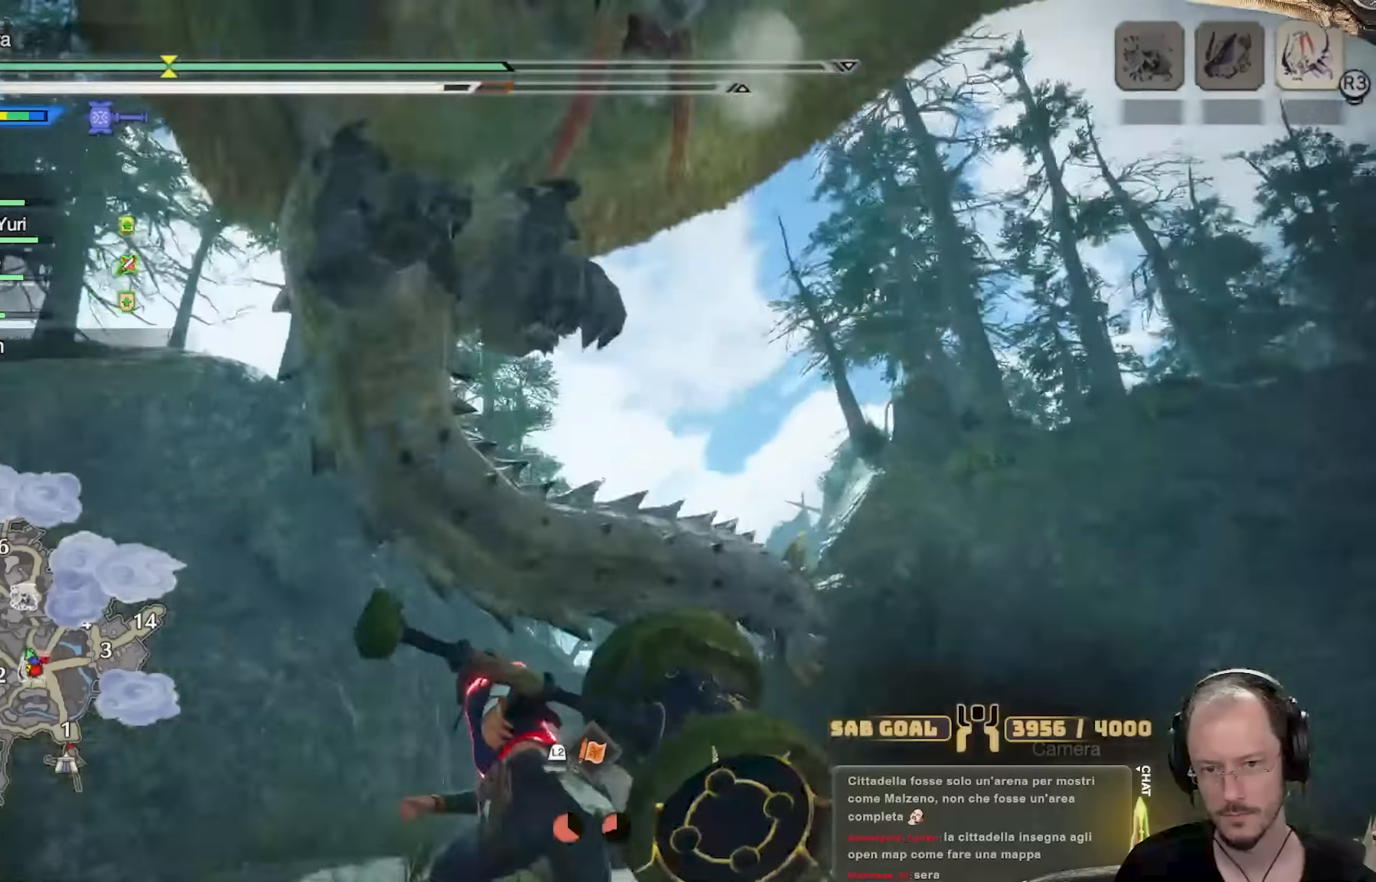
{"buttons": [], "left_stick": "left", "right_stick": "left", "events": [[33, "right_stick", "center"], [284, "A", "down"], [317, "left_stick", "left"], [384, "A", "up"], [484, "right_stick", "left"]]}
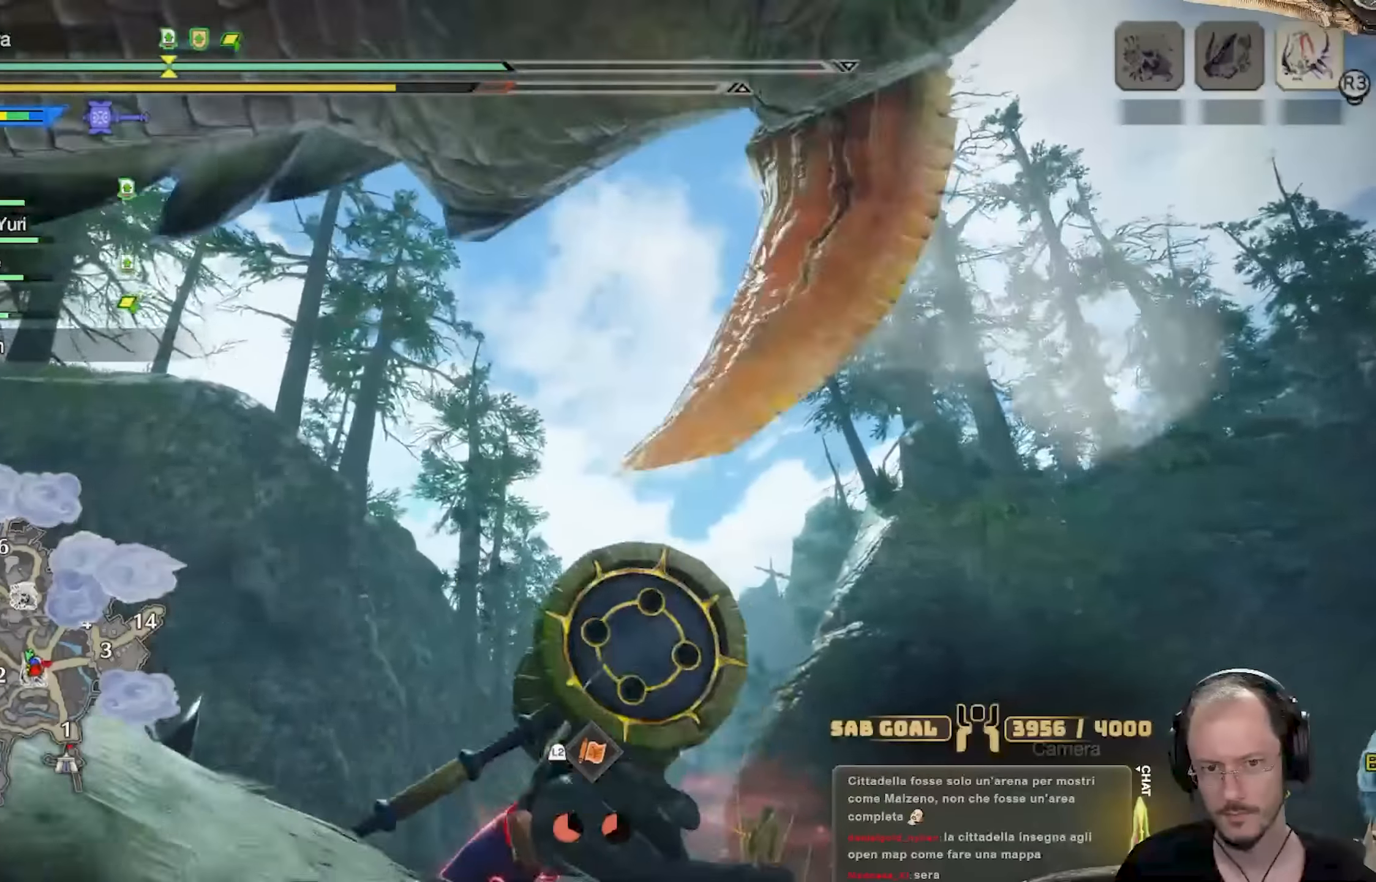
{"buttons": [], "left_stick": "up-left", "right_stick": "left", "events": [[217, "left_stick", "up-left"], [334, "right_stick", "center"], [418, "right_stick", "left"]]}